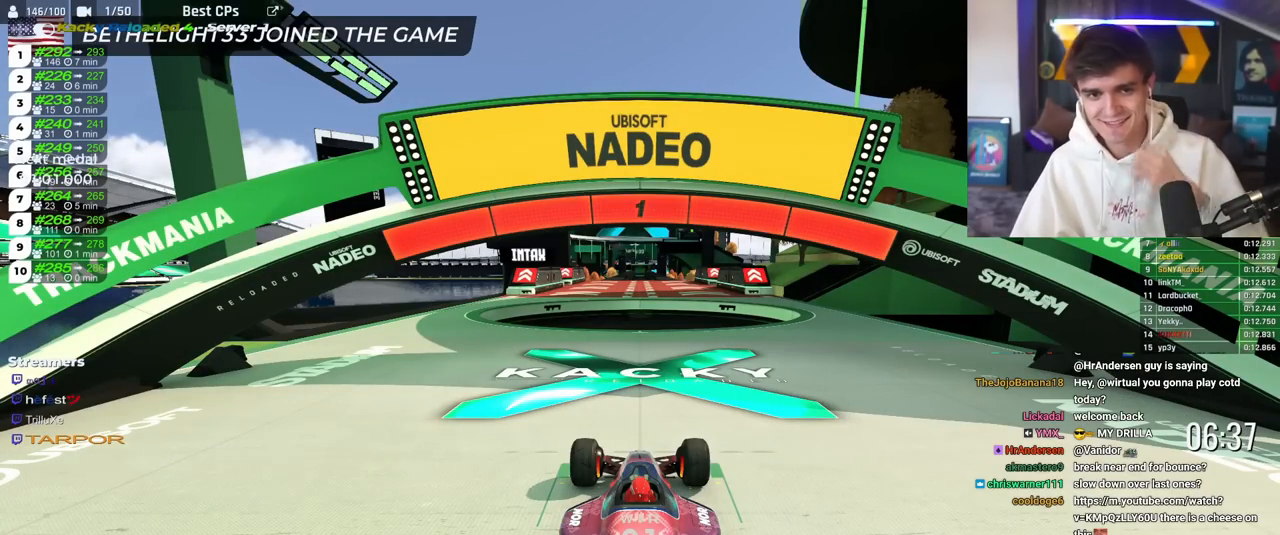
Gameplay with keyboard; each line is a JSON object with the keys held at the frame after it. "events" lists presses ("down") and releases ("up") of "brake", "down", "left", "right" and "up" between this image and that frame as [ms after this image, input, new state], when the widget could be followed in between. No other keys are recorded. Mouse input is not recorded. Key names are as the overlay labels them; some are game actions (e.g. jump) rather than physical keys.
{"keys": ["up"], "events": []}
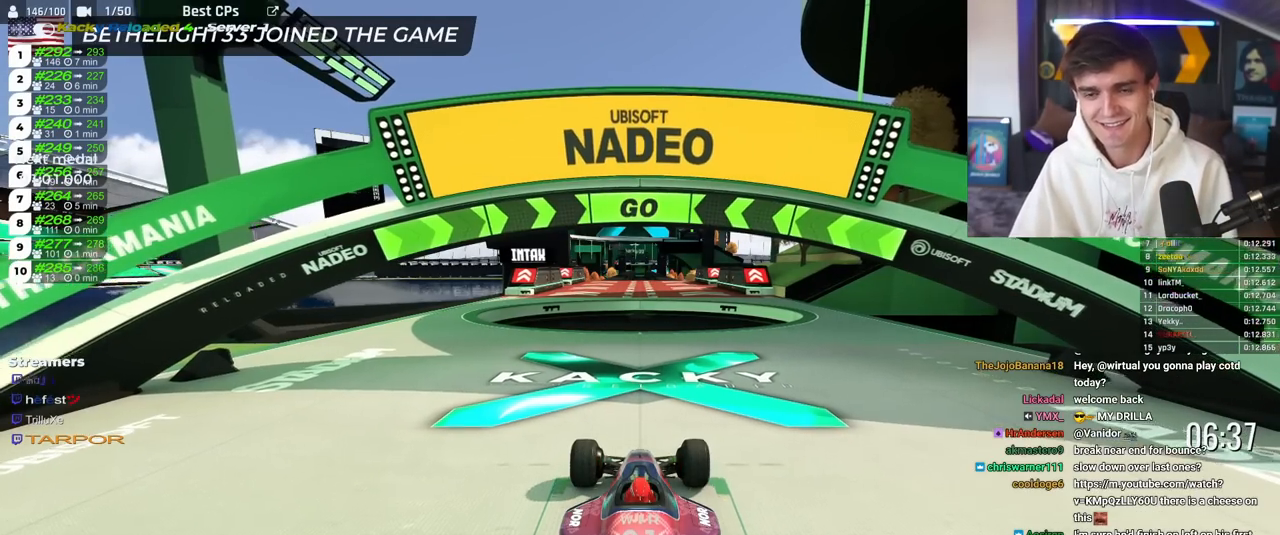
{"keys": ["right", "up"], "events": [[167, "right", "down"]]}
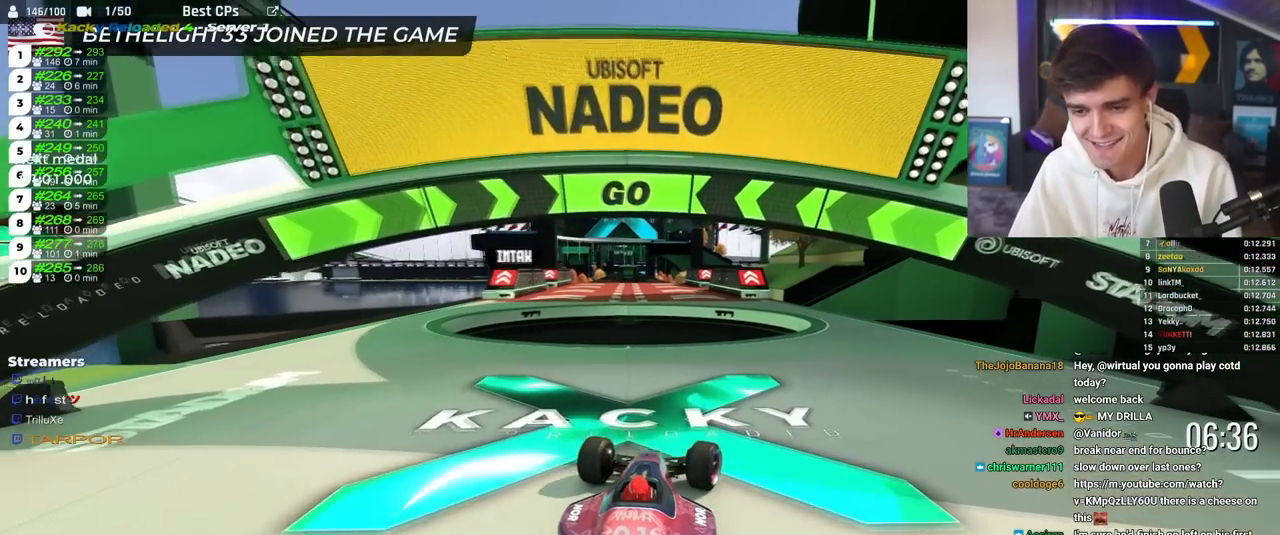
{"keys": ["up"], "events": [[367, "right", "up"]]}
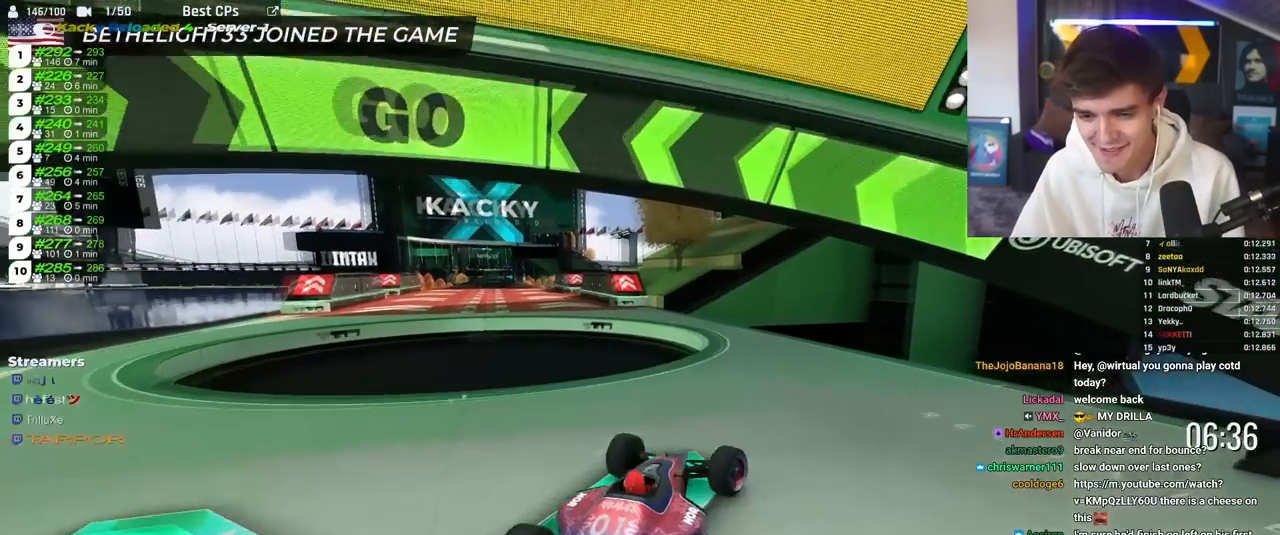
{"keys": ["left", "up"], "events": [[166, "left", "down"], [283, "left", "up"], [367, "left", "down"]]}
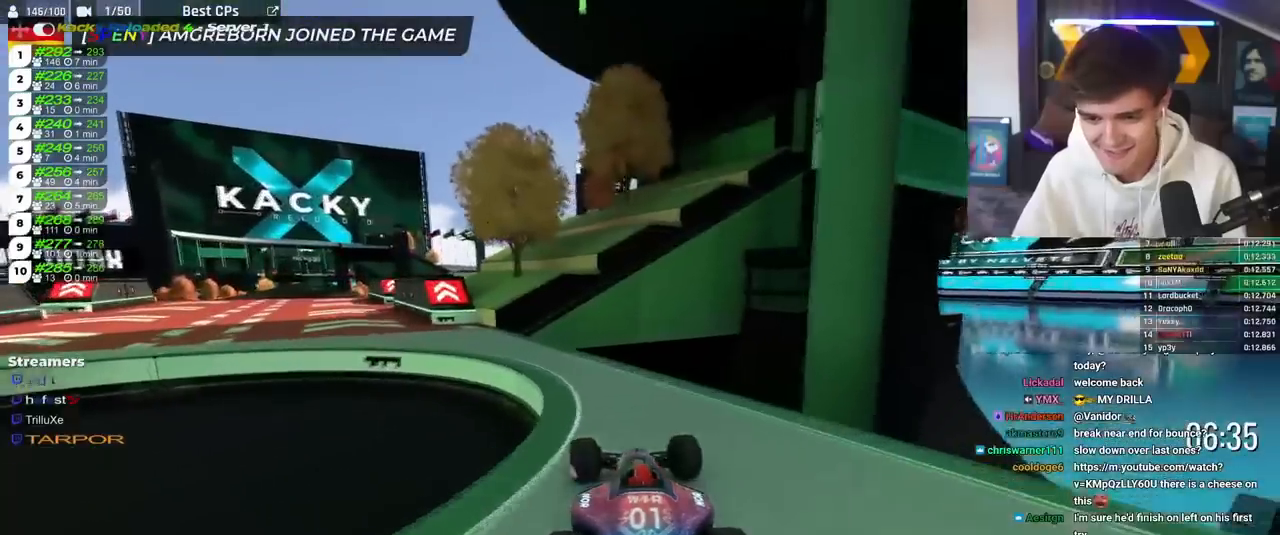
{"keys": ["left", "up"], "events": [[67, "left", "up"], [184, "left", "down"], [300, "left", "up"], [367, "left", "down"]]}
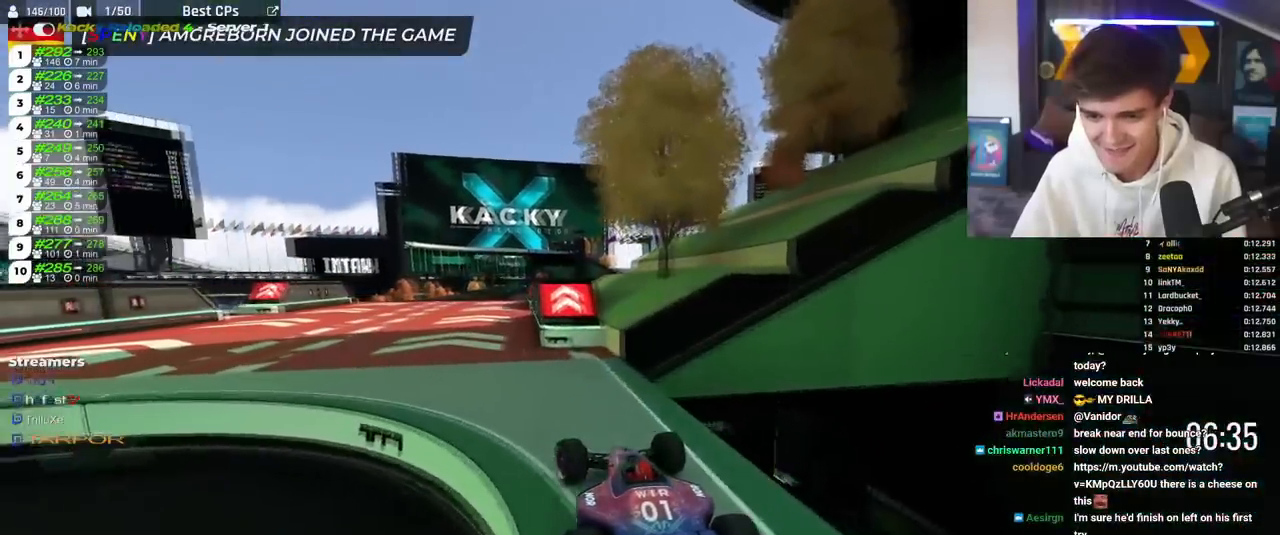
{"keys": ["up"], "events": [[33, "left", "up"], [350, "right", "down"], [500, "right", "up"]]}
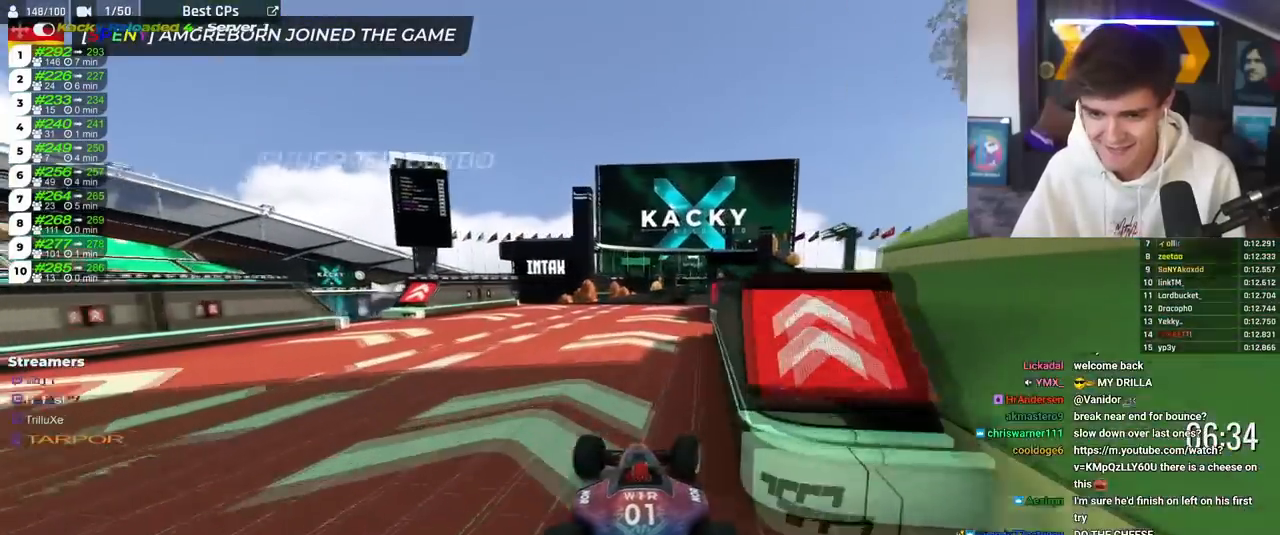
{"keys": ["left", "up"], "events": [[267, "right", "down"], [401, "right", "up"], [501, "left", "down"]]}
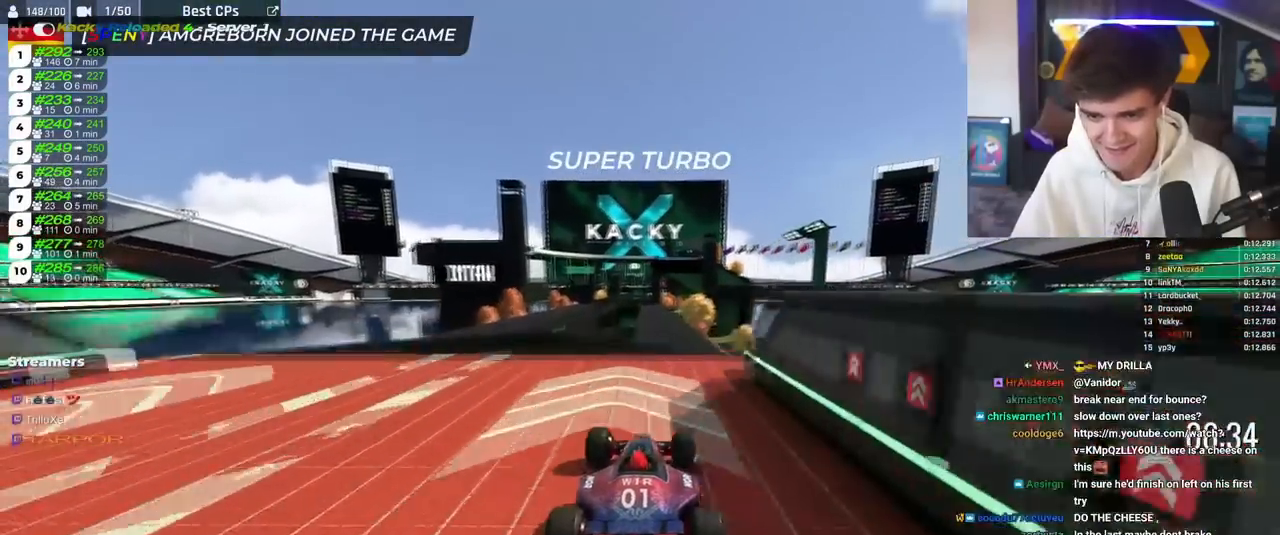
{"keys": ["up"], "events": [[50, "left", "up"]]}
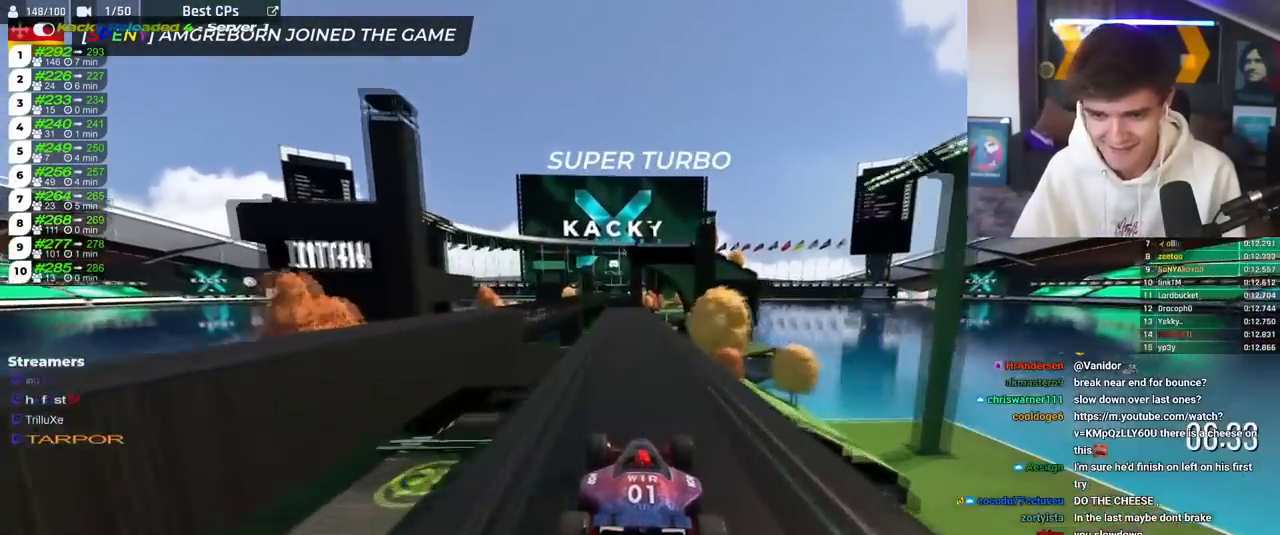
{"keys": ["left", "up"], "events": [[100, "left", "down"], [150, "left", "up"], [401, "right", "down"], [484, "left", "down"], [501, "right", "up"]]}
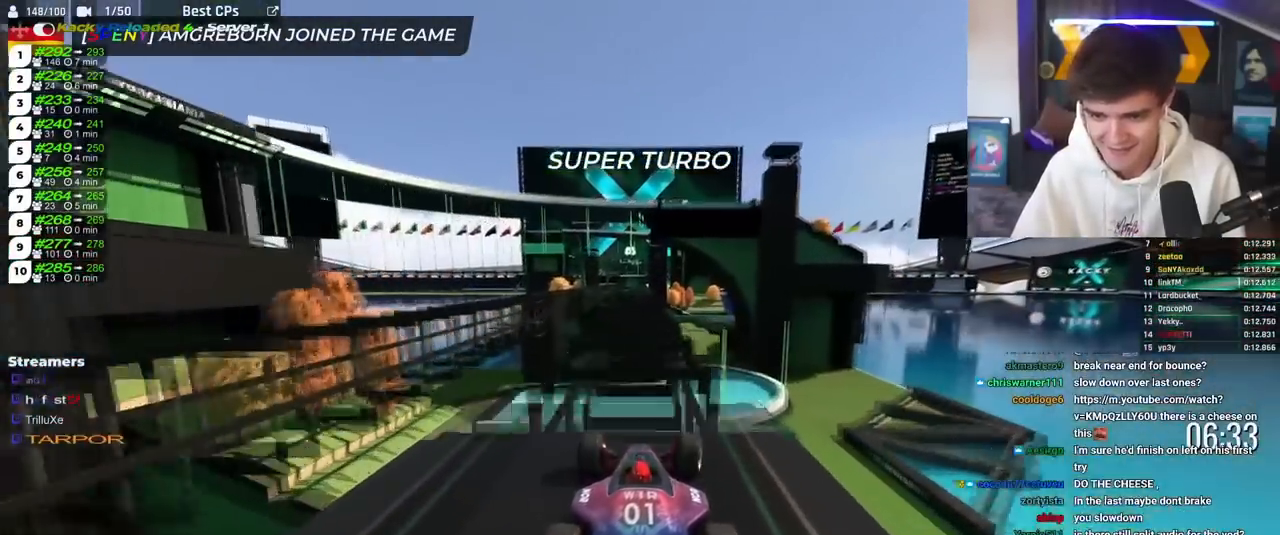
{"keys": ["up"], "events": [[83, "left", "up"], [83, "right", "down"], [167, "left", "down"], [167, "right", "up"], [317, "left", "up"], [400, "left", "down"], [500, "left", "up"]]}
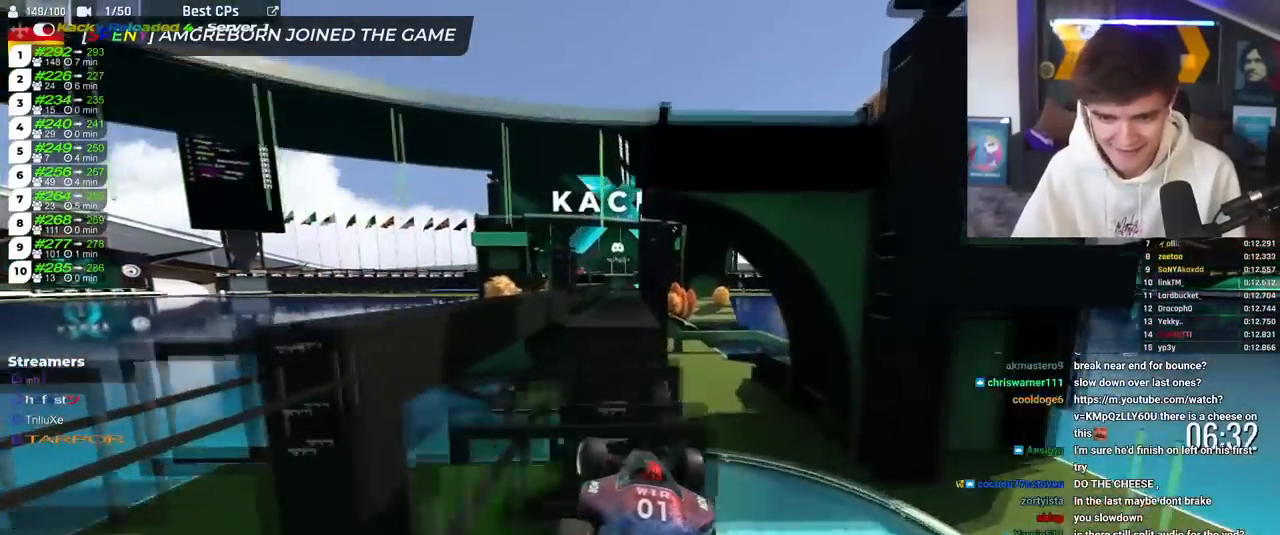
{"keys": ["left", "up"], "events": [[184, "right", "down"], [250, "right", "up"], [467, "left", "down"]]}
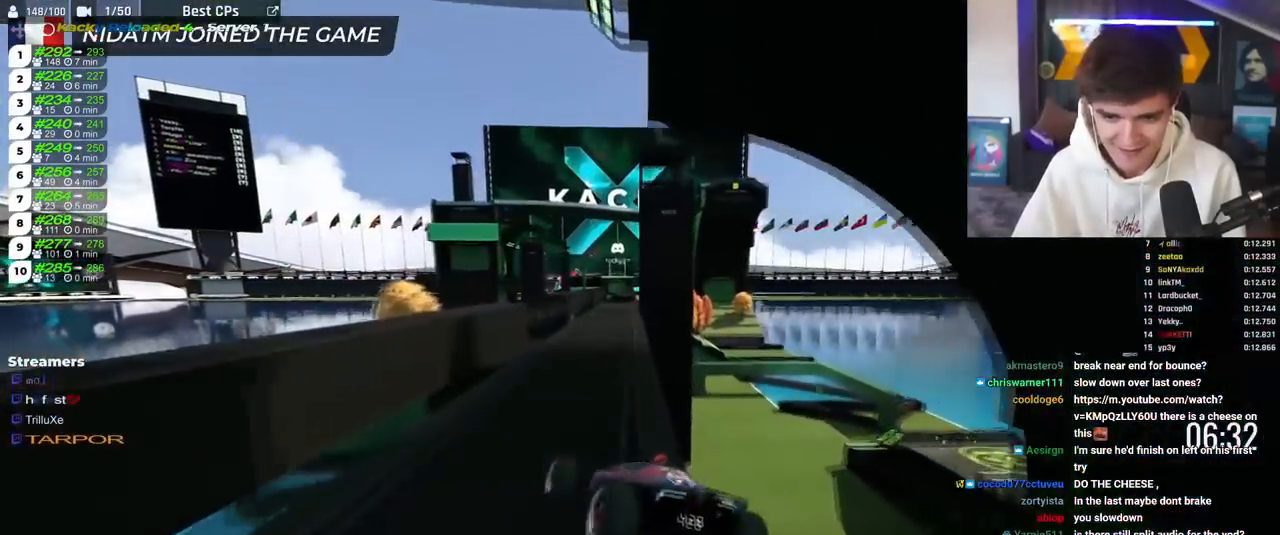
{"keys": ["brake", "right", "up"], "events": [[16, "left", "up"], [16, "right", "down"], [300, "brake", "down"], [350, "down", "down"], [483, "down", "up"]]}
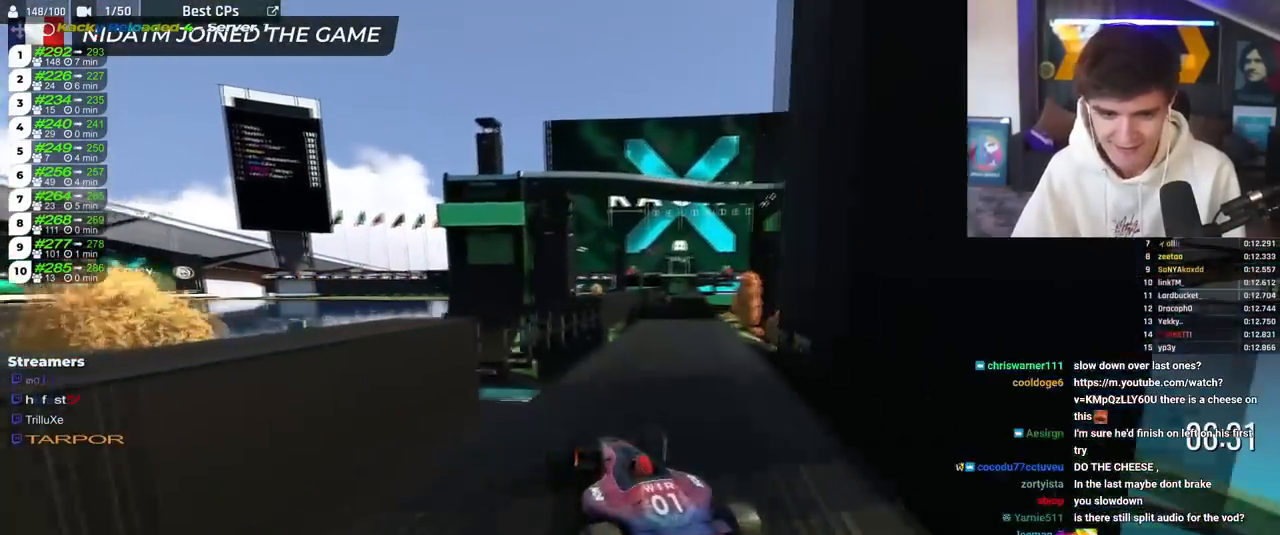
{"keys": ["left", "up"], "events": [[84, "brake", "up"], [117, "right", "up"], [501, "left", "down"]]}
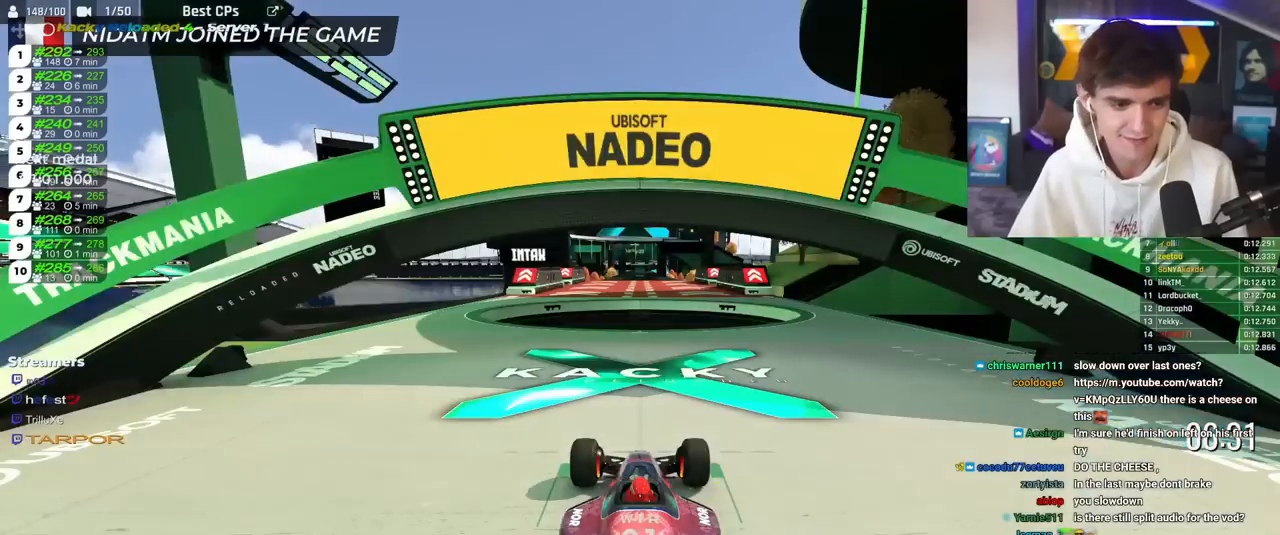
{"keys": ["up"], "events": [[50, "left", "up"], [50, "right", "down"], [133, "left", "down"], [183, "right", "up"], [233, "left", "up"], [233, "right", "down"], [333, "right", "up"]]}
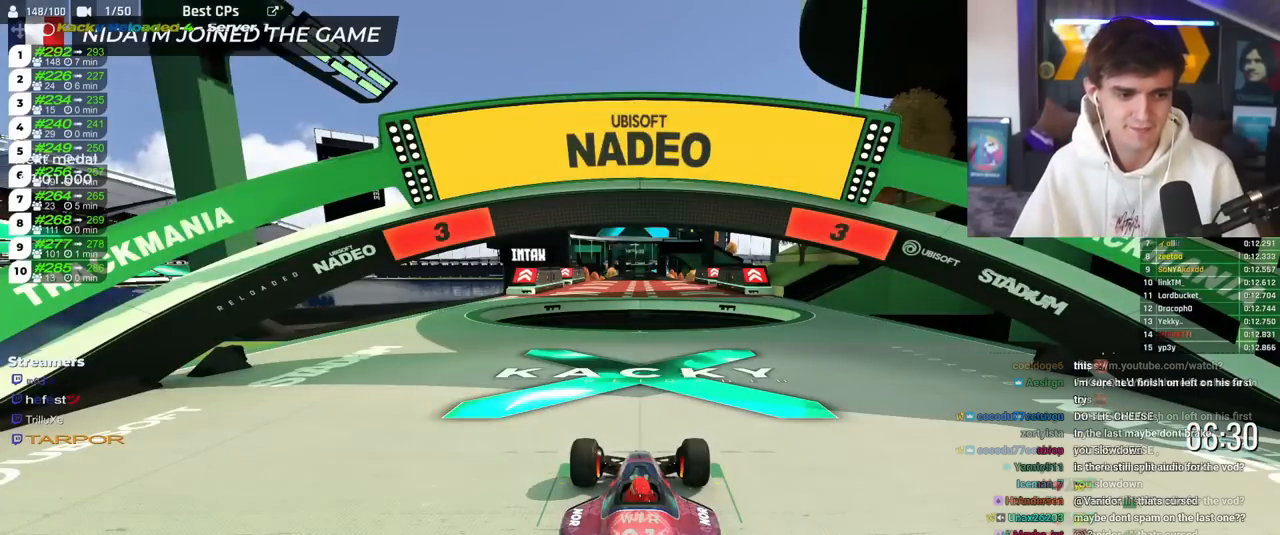
{"keys": ["up"], "events": []}
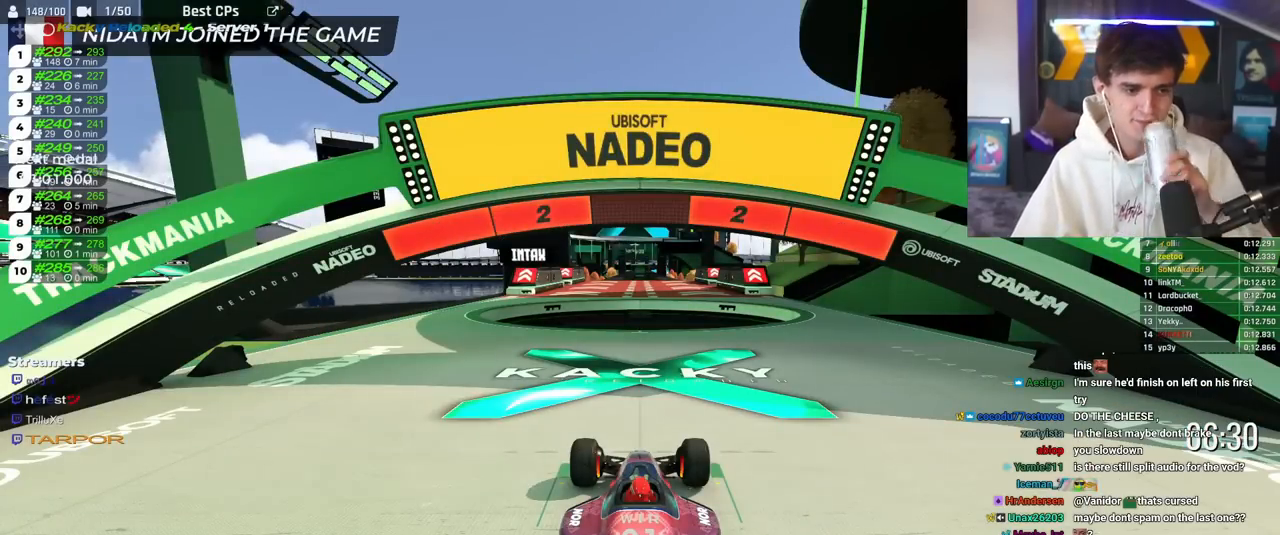
{"keys": ["up"], "events": []}
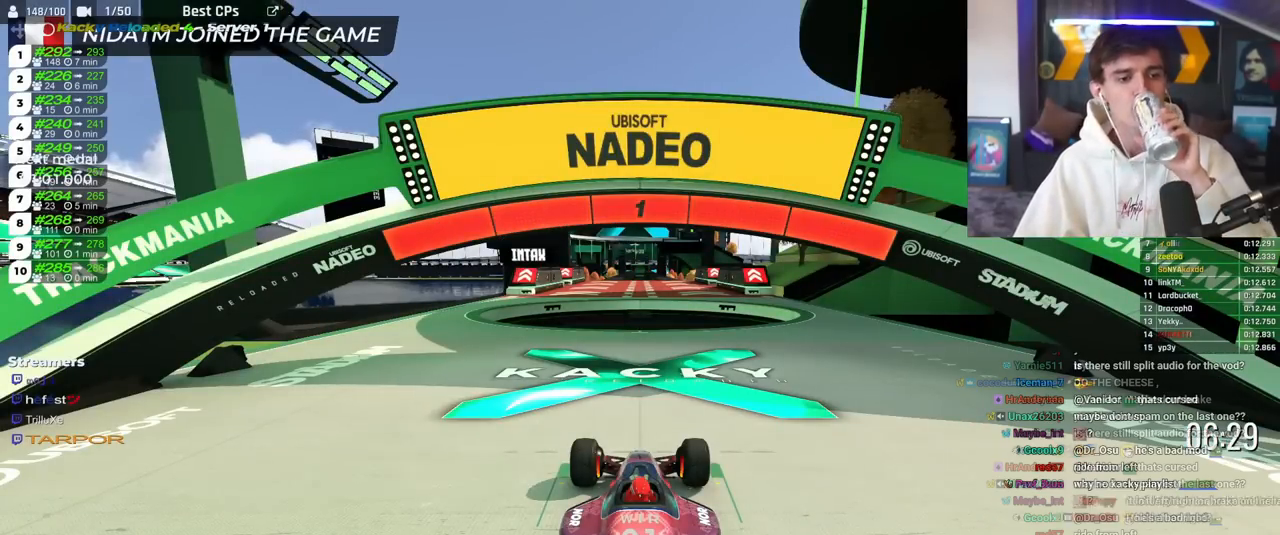
{"keys": ["up"], "events": []}
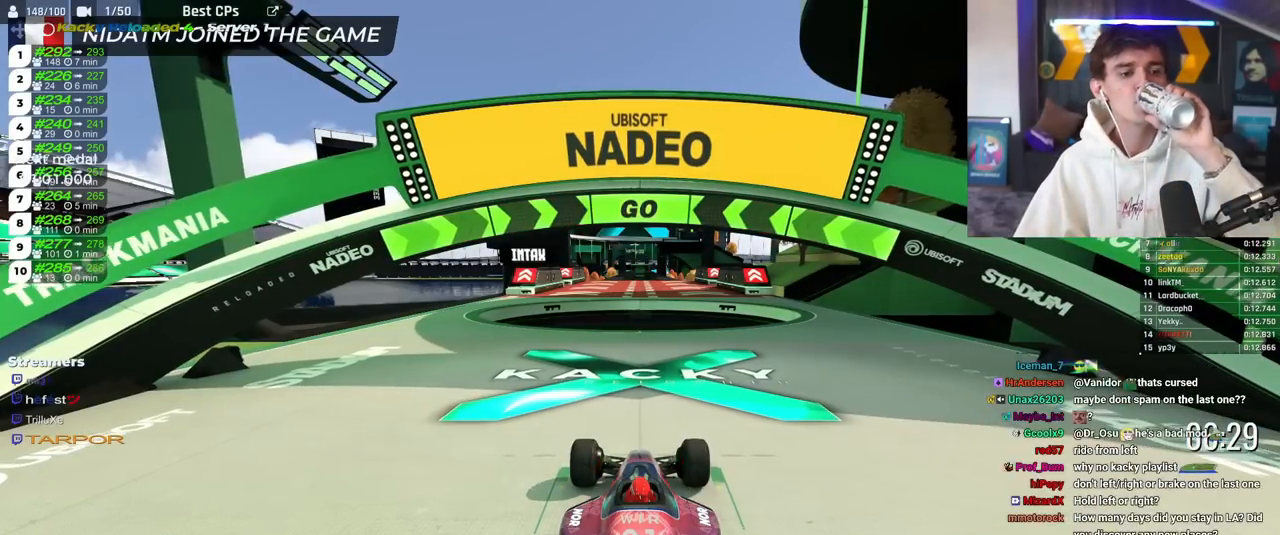
{"keys": ["right", "up"], "events": [[150, "right", "down"]]}
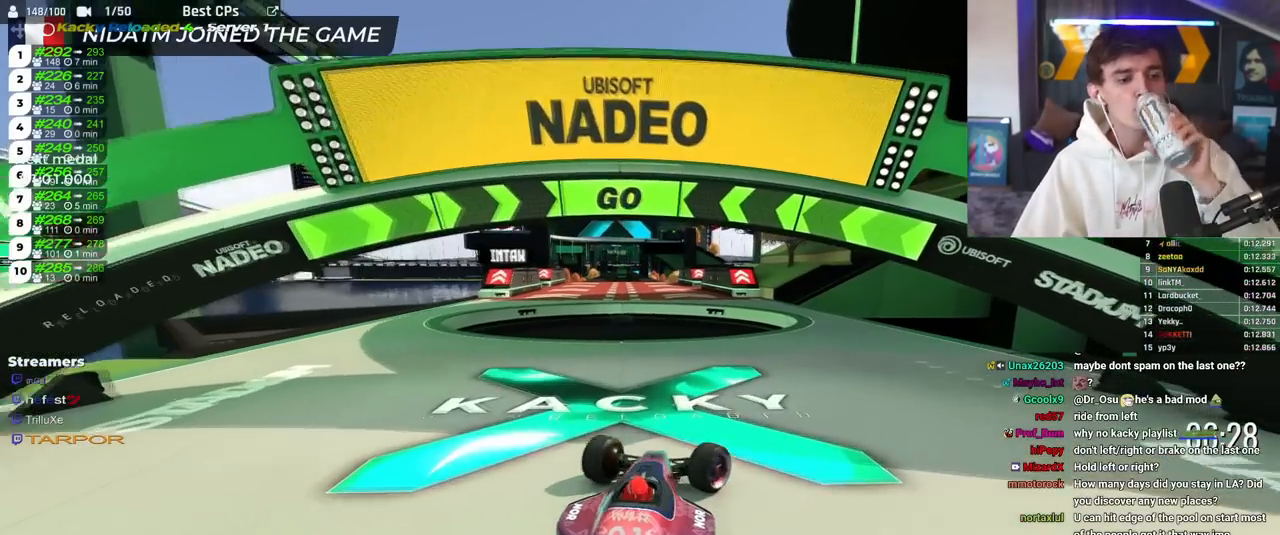
{"keys": ["up"], "events": [[84, "right", "up"], [317, "right", "down"], [401, "right", "up"]]}
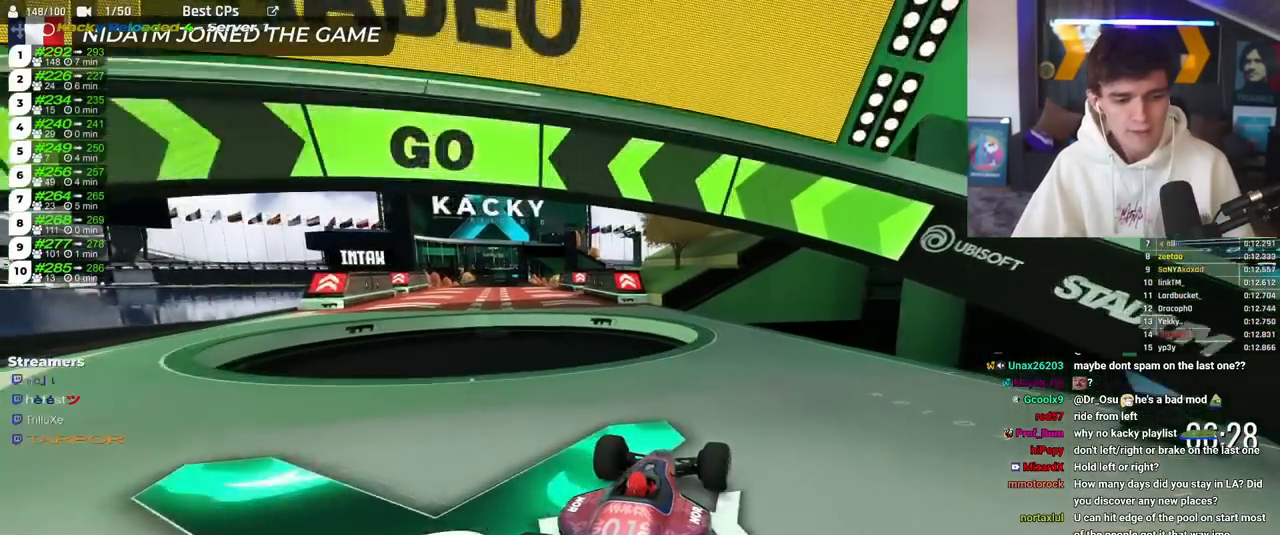
{"keys": ["up"], "events": []}
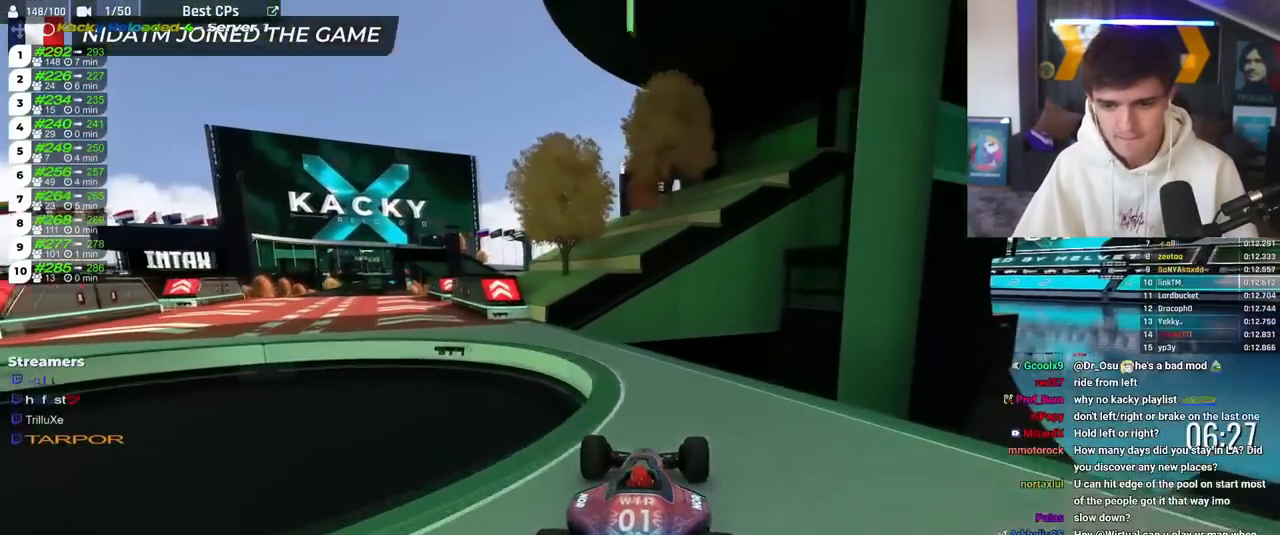
{"keys": ["left", "up"], "events": [[67, "left", "down"]]}
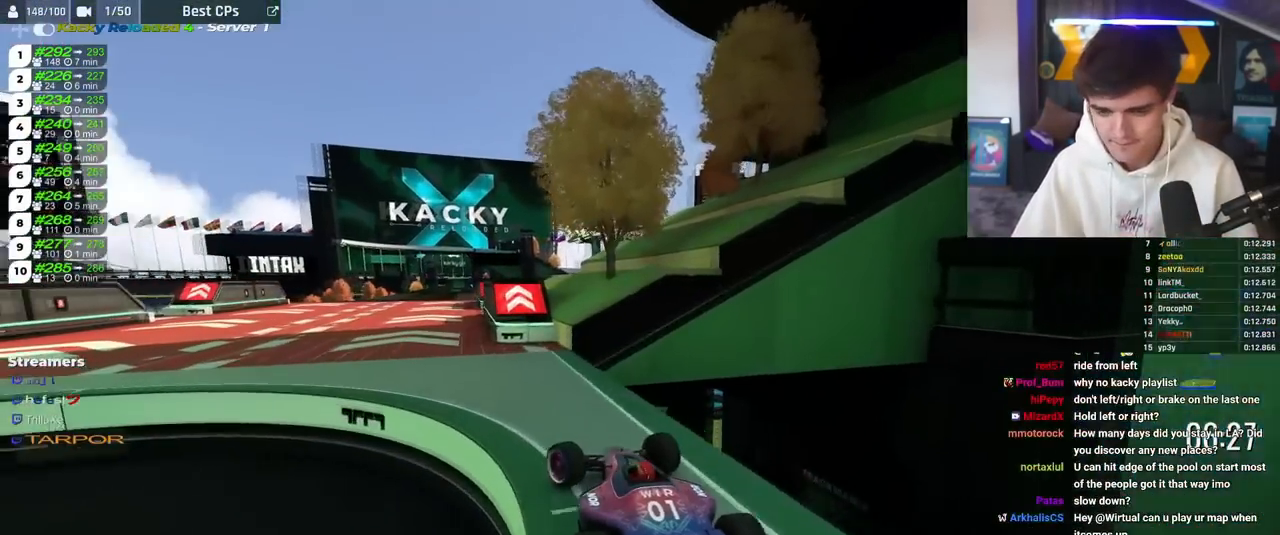
{"keys": ["up"], "events": [[33, "left", "up"], [116, "right", "down"], [217, "right", "up"], [400, "right", "down"], [500, "right", "up"]]}
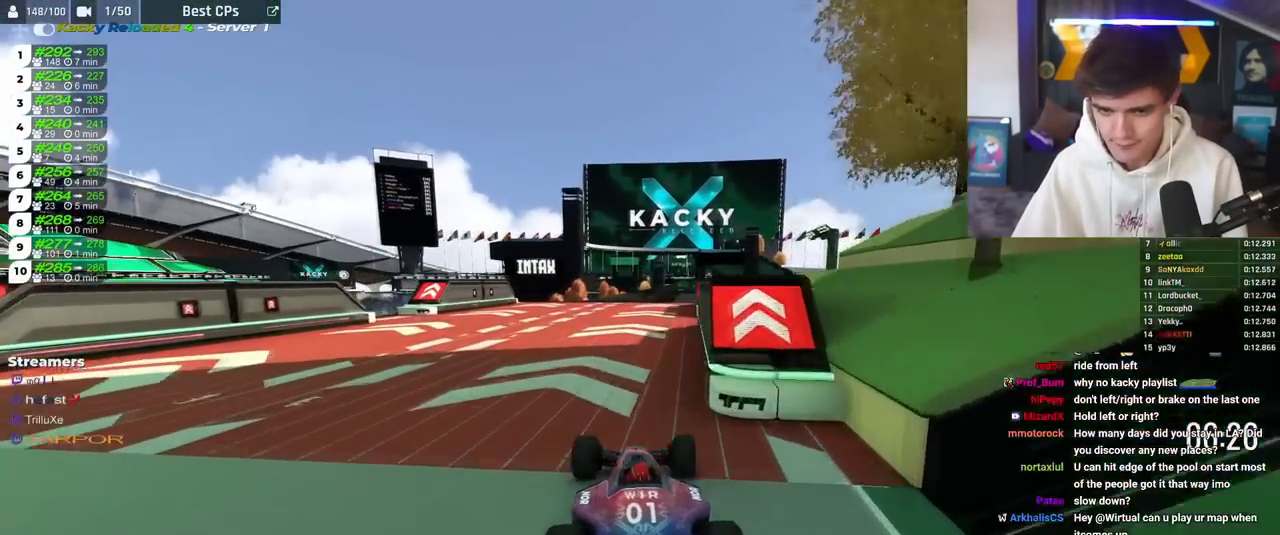
{"keys": ["right", "up"], "events": [[467, "right", "down"]]}
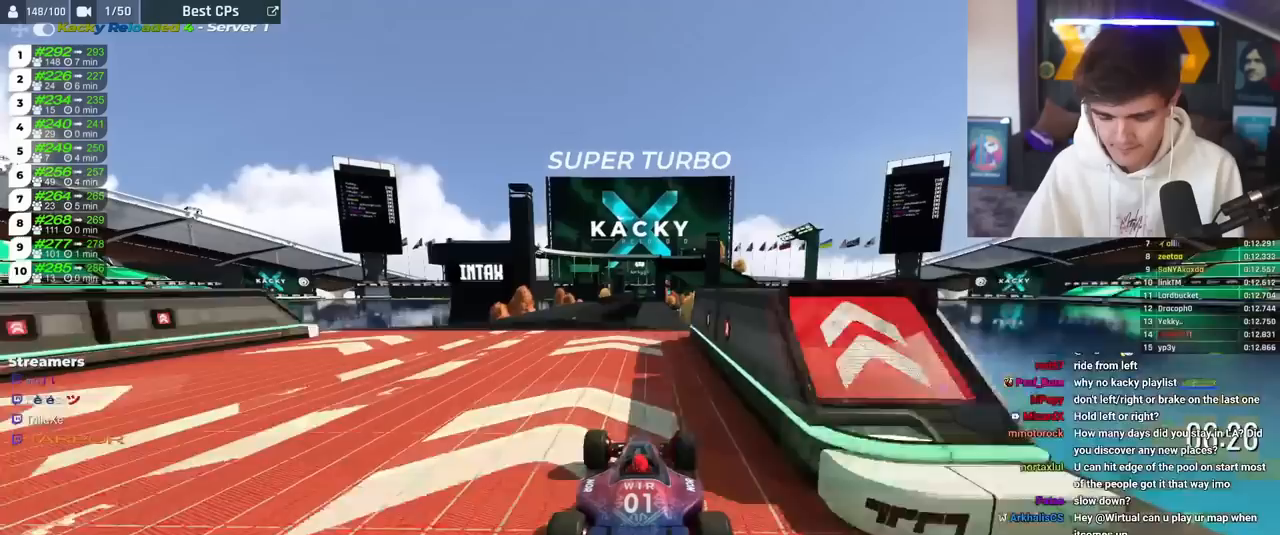
{"keys": ["up"], "events": [[66, "right", "up"], [100, "left", "down"], [150, "left", "up"]]}
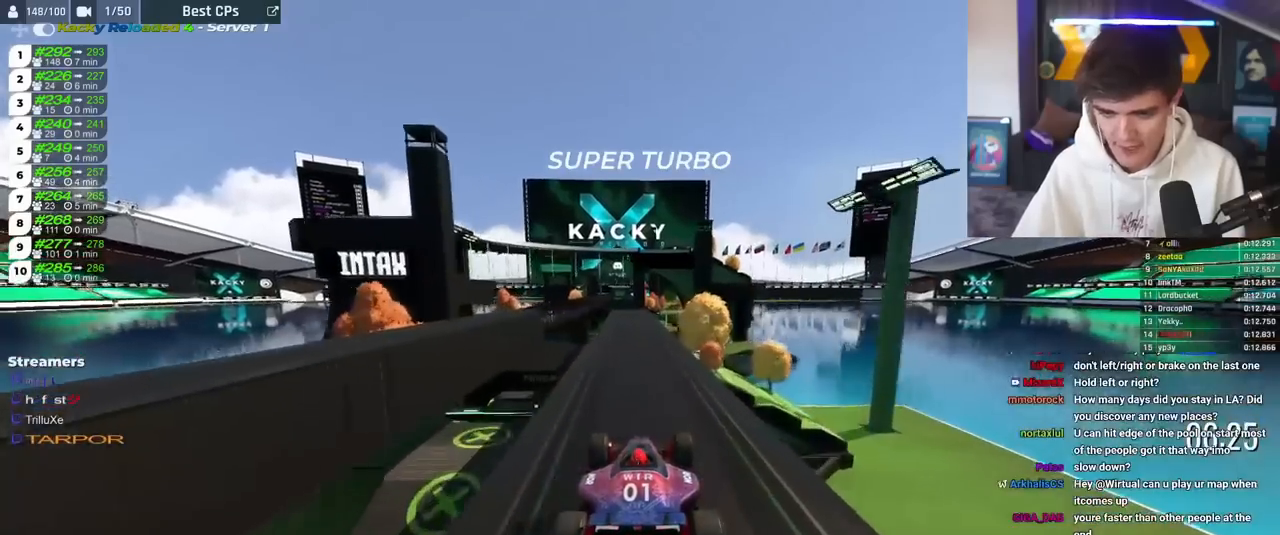
{"keys": ["up"], "events": [[117, "left", "down"], [217, "left", "up"]]}
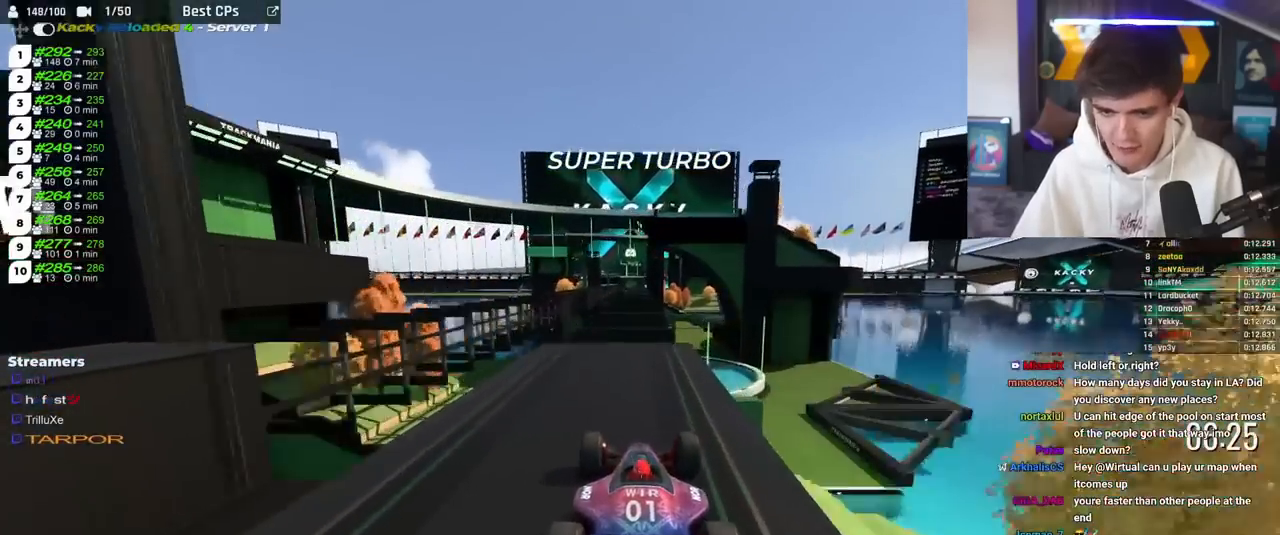
{"keys": ["up"], "events": [[50, "right", "down"], [100, "right", "up"], [133, "left", "down"], [233, "left", "up"]]}
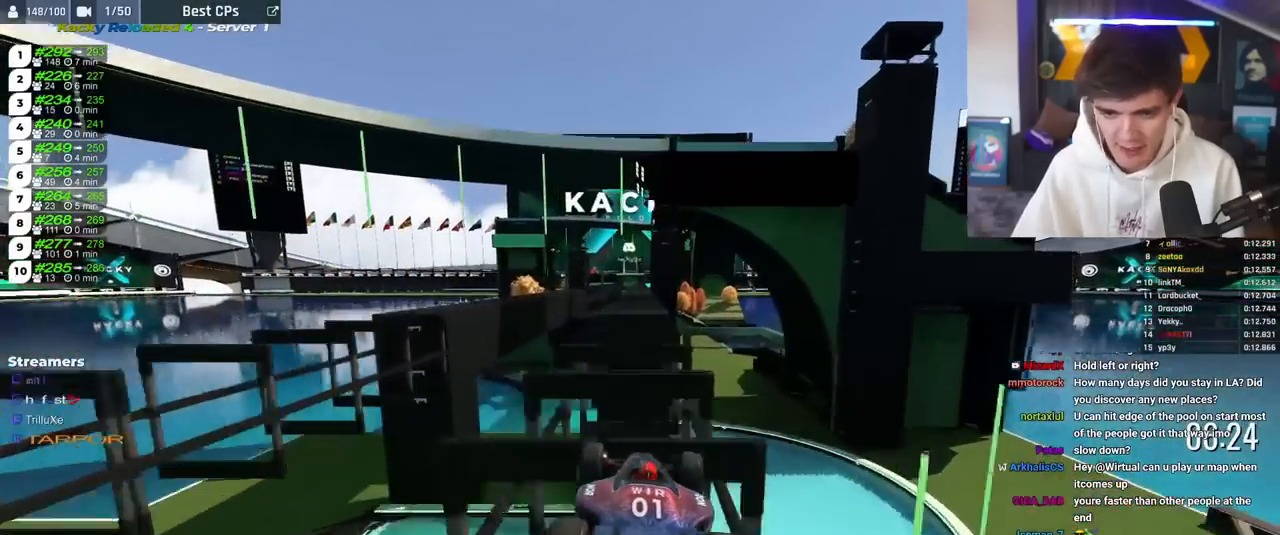
{"keys": ["up"], "events": []}
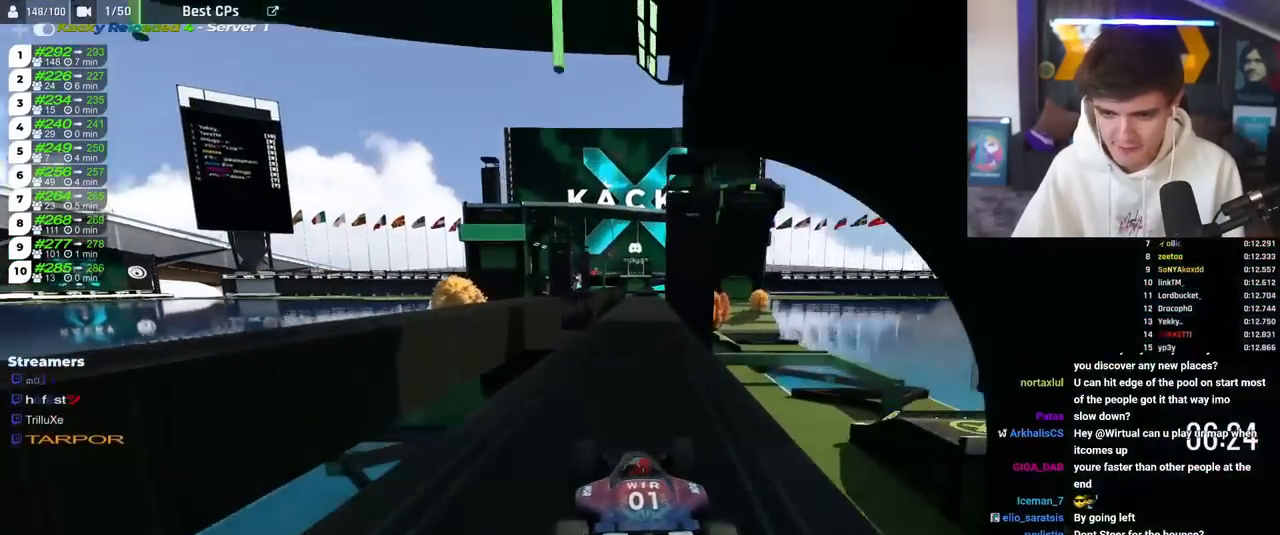
{"keys": ["left", "up"], "events": [[133, "right", "down"], [450, "right", "up"], [483, "left", "down"]]}
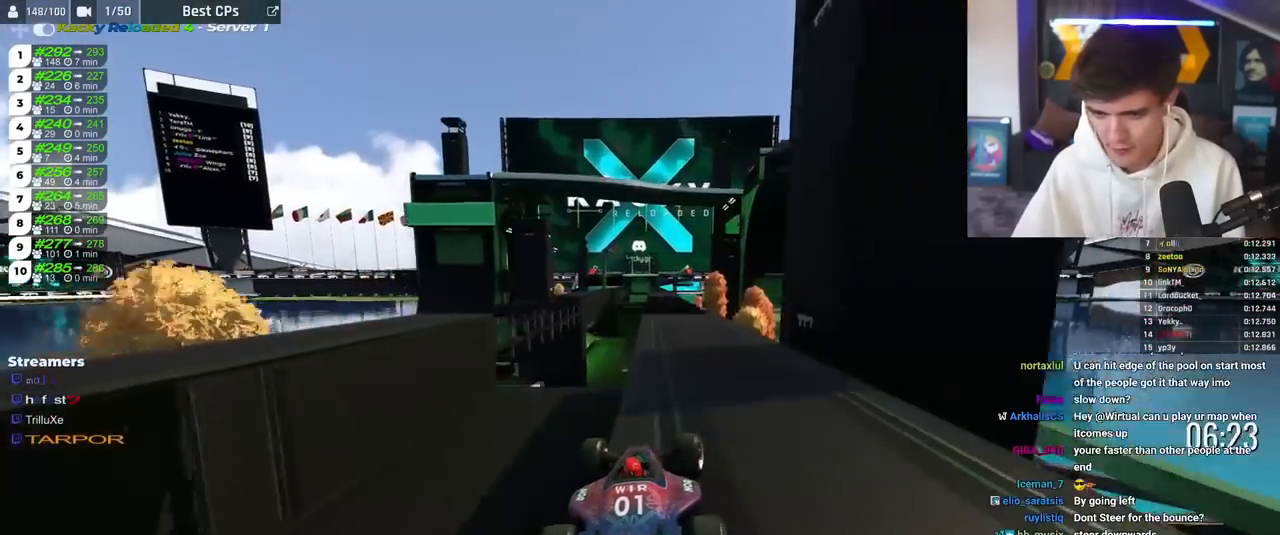
{"keys": ["up"], "events": [[100, "left", "up"]]}
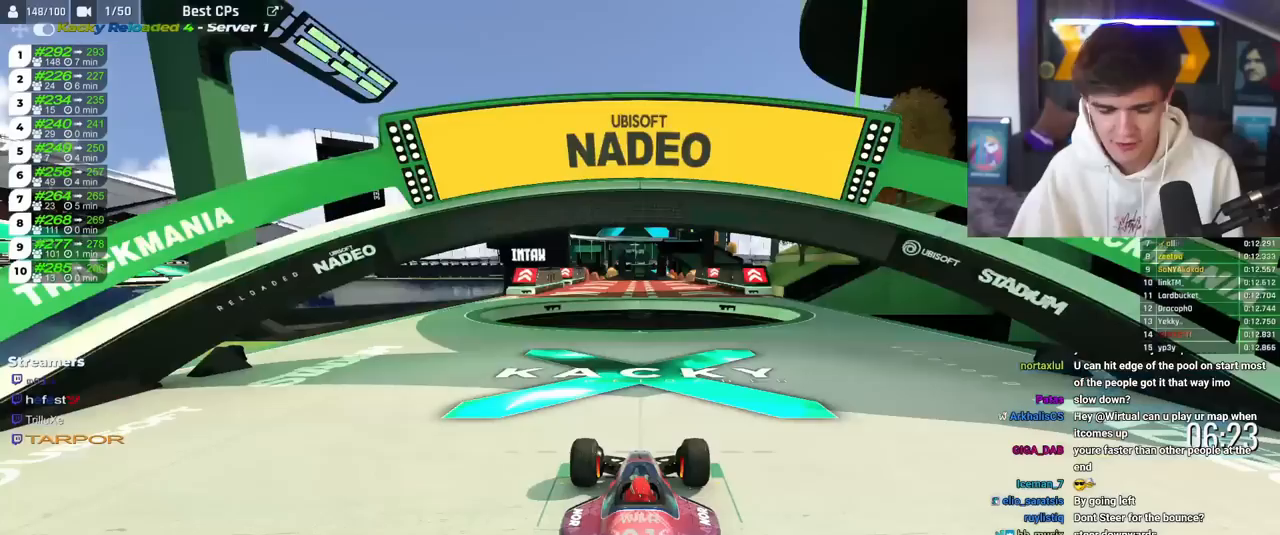
{"keys": ["right", "up"], "events": [[433, "right", "down"]]}